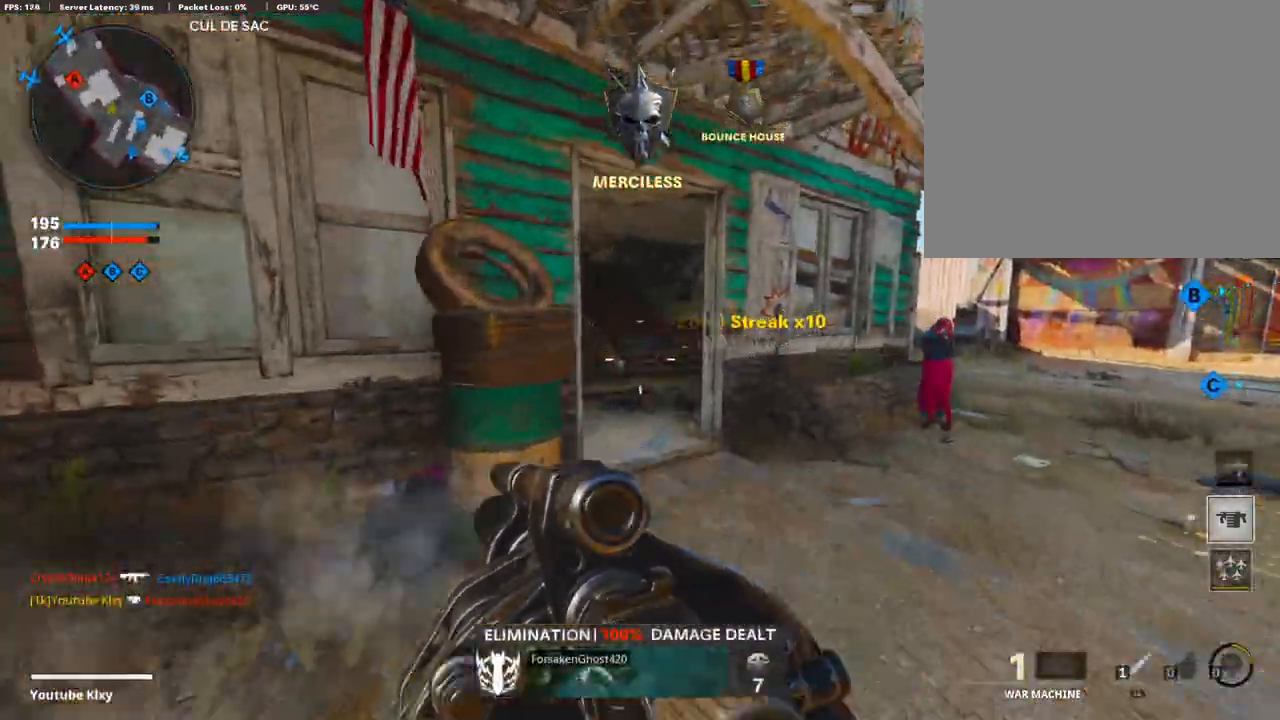
Gameplay with a controller (PlayStation layout); each line is a JSON object with the inputs held at the frame after it. "events" lists button and stick changes between this image and that frame as [ms after this image, input, new state], when the widget could be followed in between.
{"buttons": [], "left_stick": "down-right", "right_stick": "left", "events": [[67, "L3", "up"], [67, "right_stick", "left"], [84, "R3", "up"], [151, "L3", "down"], [168, "R3", "down"], [184, "right_stick", "center"], [268, "R3", "up"], [268, "right_stick", "left"], [302, "L3", "up"], [318, "right_stick", "center"], [436, "right_stick", "left"], [452, "left_stick", "down-right"]]}
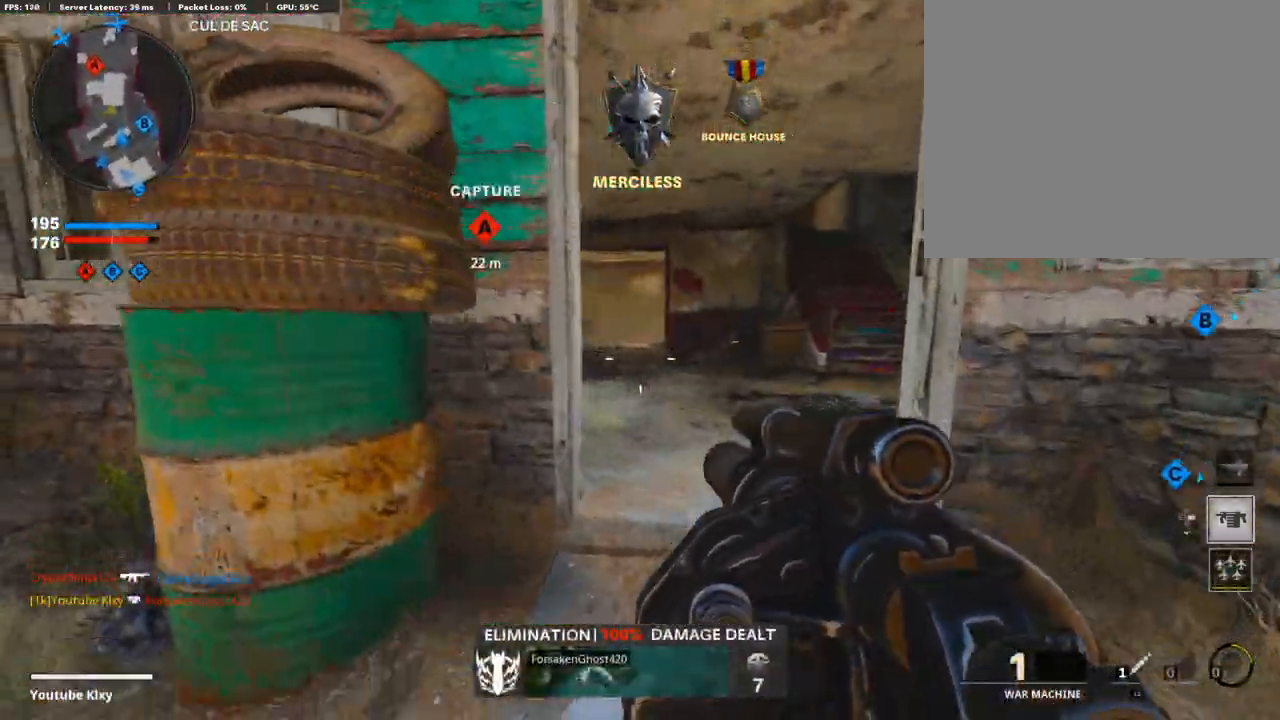
{"buttons": ["L3"], "left_stick": "up-right", "right_stick": "right", "events": [[50, "right_stick", "up-left"], [134, "R1", "down"], [167, "right_stick", "up"], [285, "R1", "up"], [301, "right_stick", "right"], [368, "left_stick", "up-right"], [402, "L3", "down"]]}
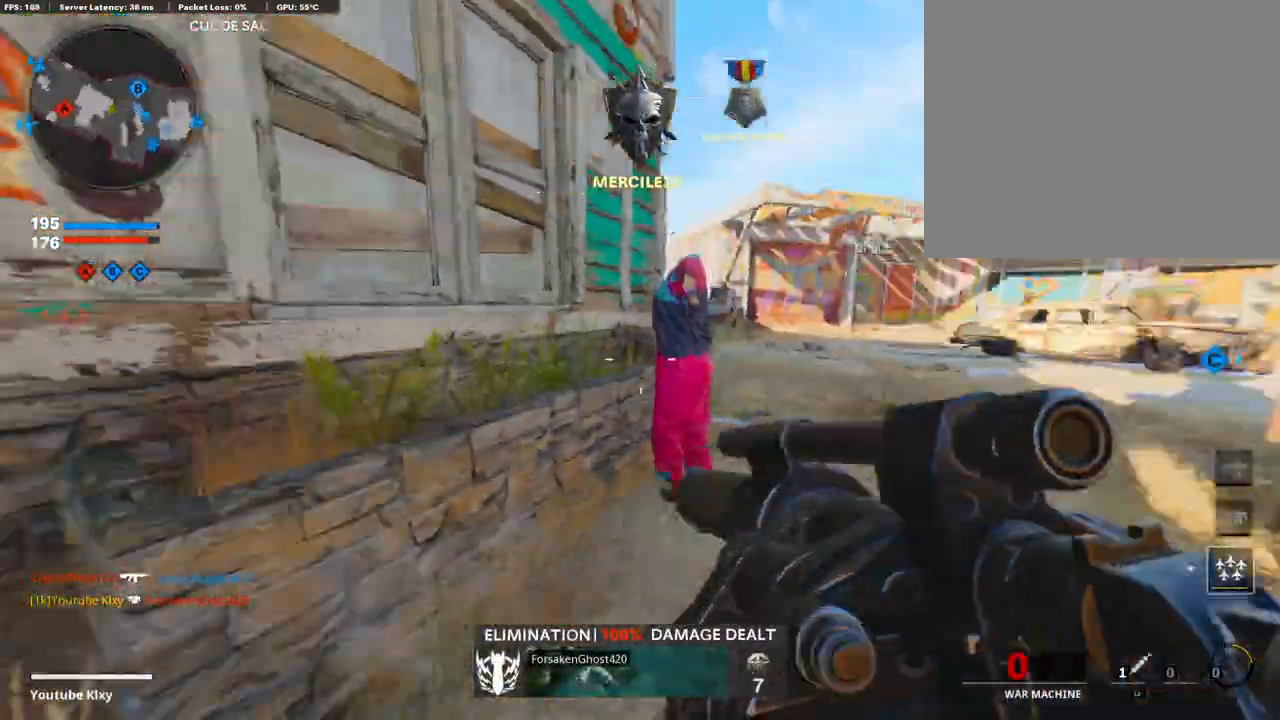
{"buttons": [], "left_stick": "up-right", "right_stick": "left", "events": [[34, "right_stick", "center"], [218, "right_stick", "left"], [302, "L3", "up"]]}
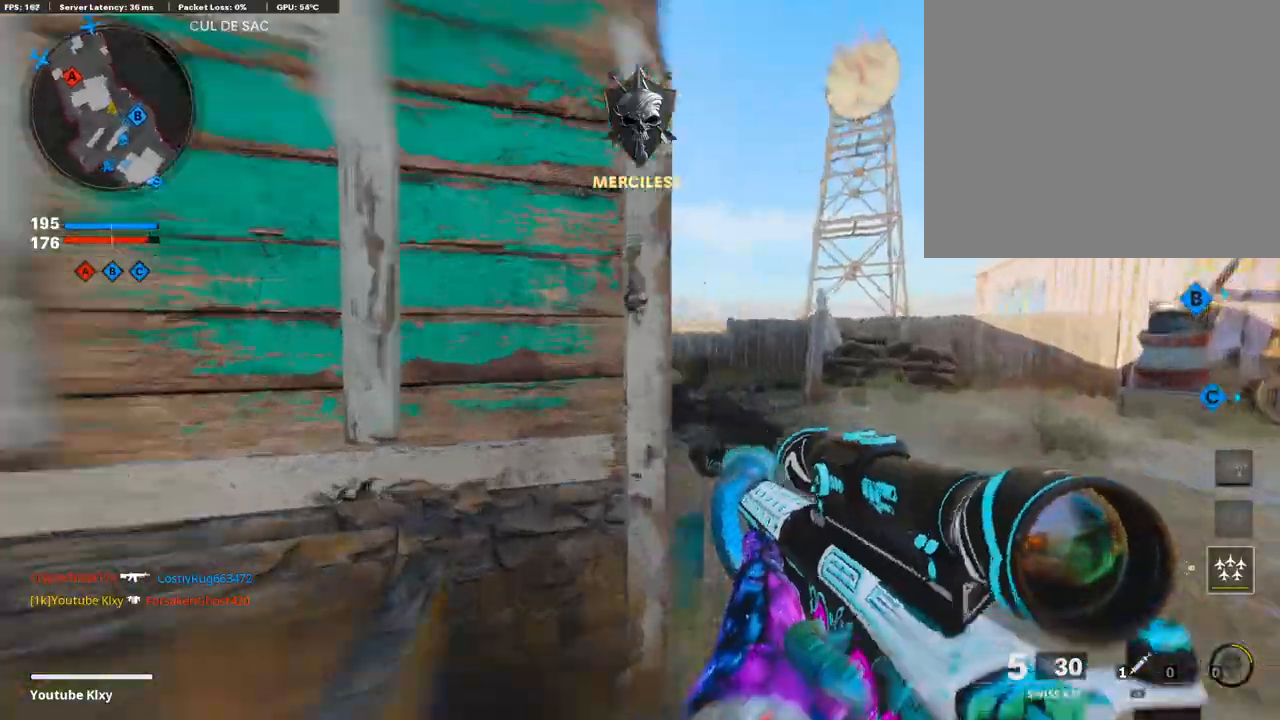
{"buttons": ["L1"], "left_stick": "up-right", "right_stick": "center", "events": [[17, "R3", "down"], [17, "right_stick", "center"], [34, "L3", "down"], [134, "R3", "up"], [168, "L3", "up"], [185, "L1", "down"]]}
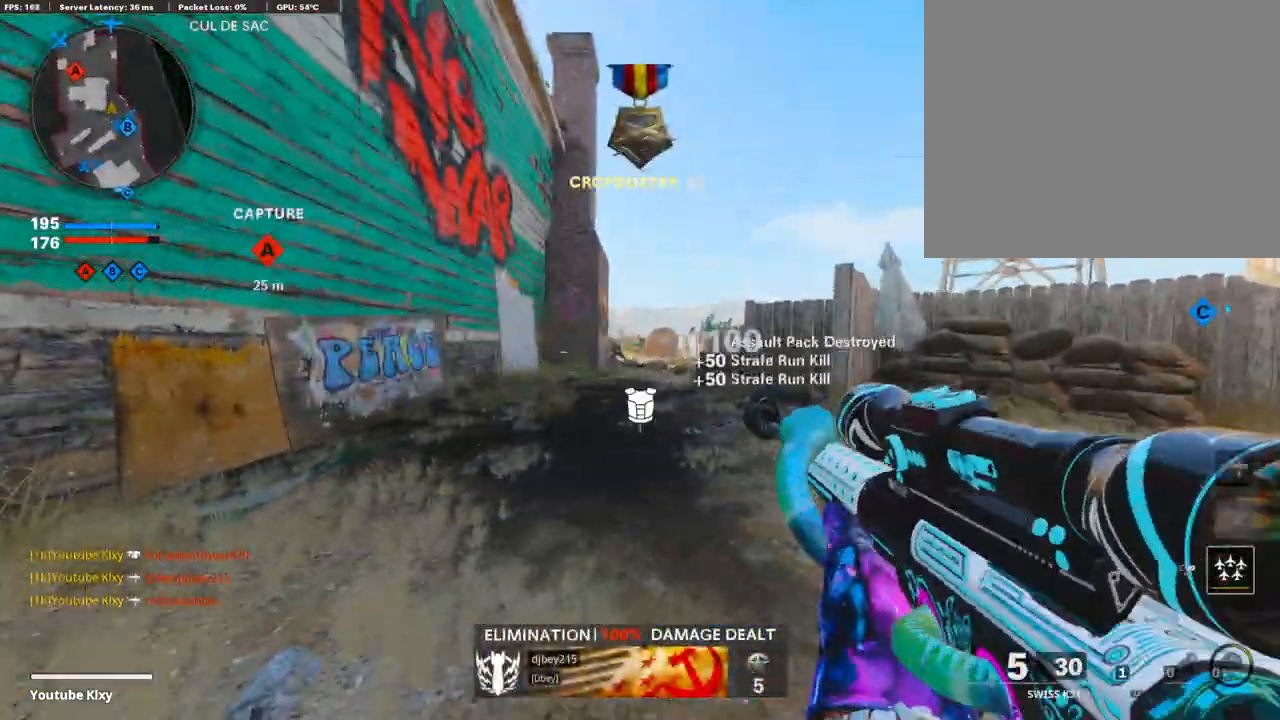
{"buttons": ["L1"], "left_stick": "up-right", "right_stick": "center", "events": []}
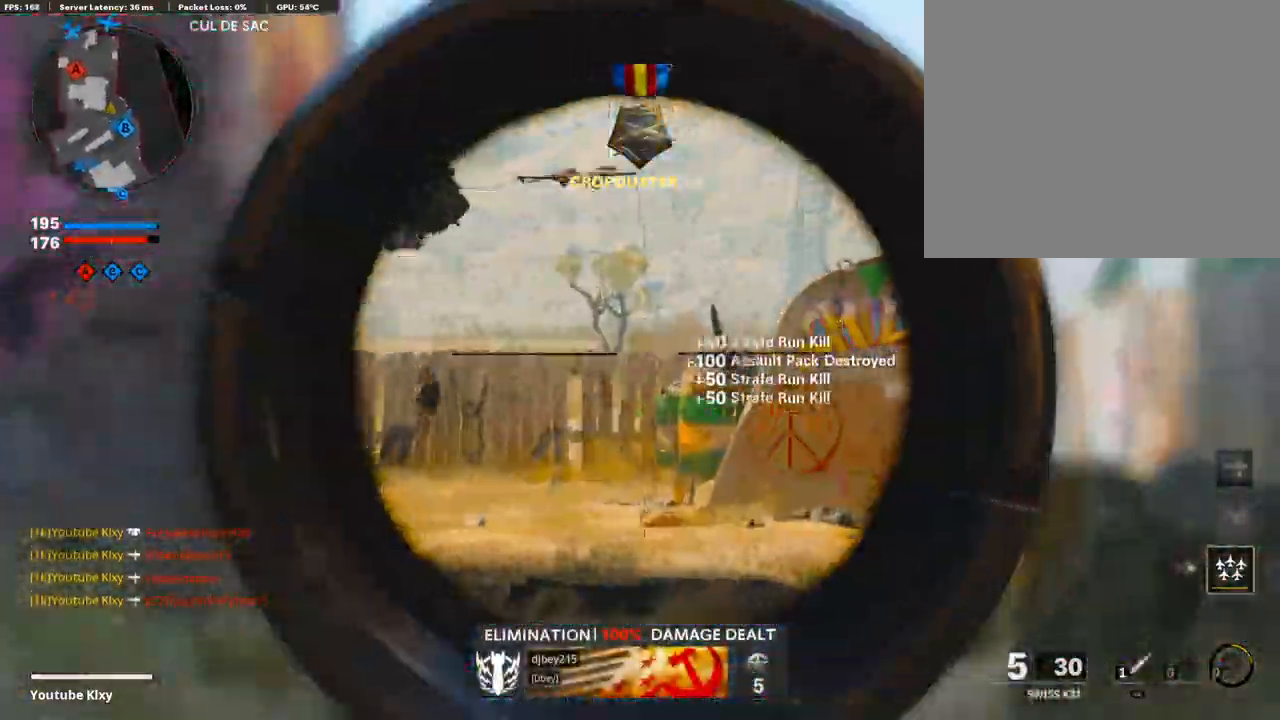
{"buttons": ["L3"], "left_stick": "up", "right_stick": "center", "events": [[50, "left_stick", "up"], [84, "L1", "up"], [134, "L3", "down"], [184, "SQUARE", "down"], [251, "L3", "up"], [285, "SQUARE", "up"], [352, "L3", "down"]]}
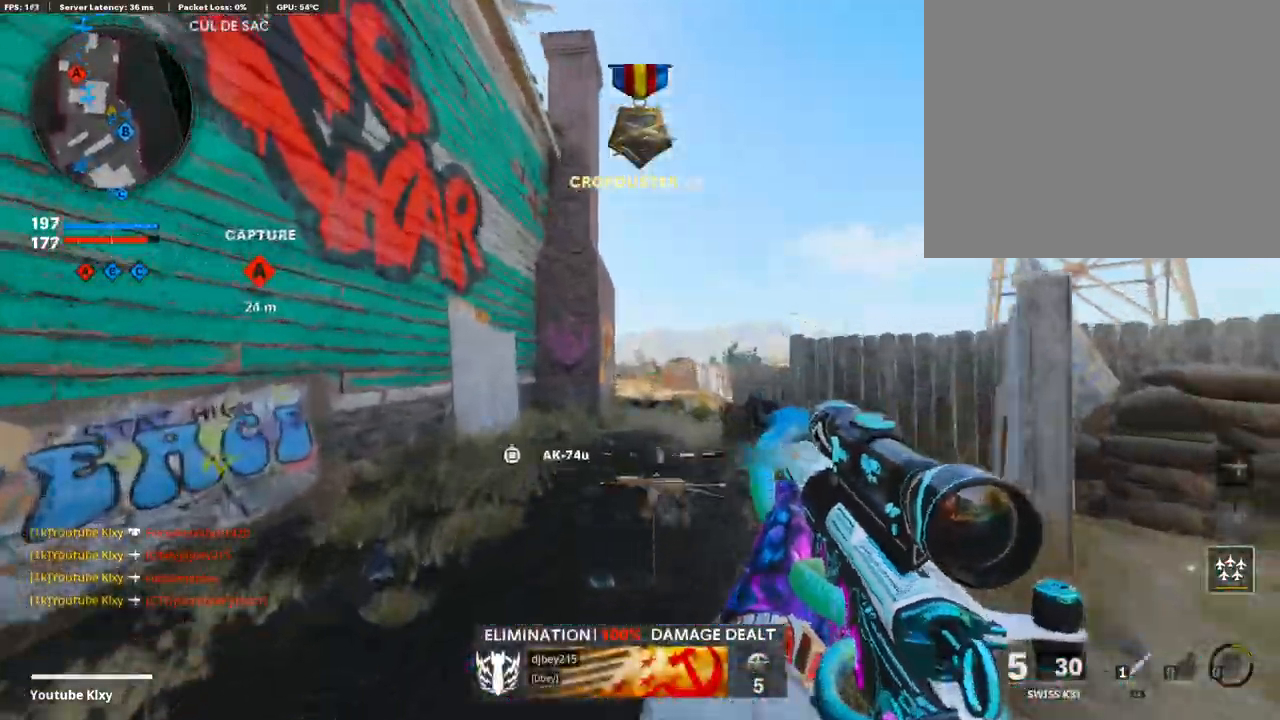
{"buttons": [], "left_stick": "up", "right_stick": "center", "events": [[50, "L3", "up"]]}
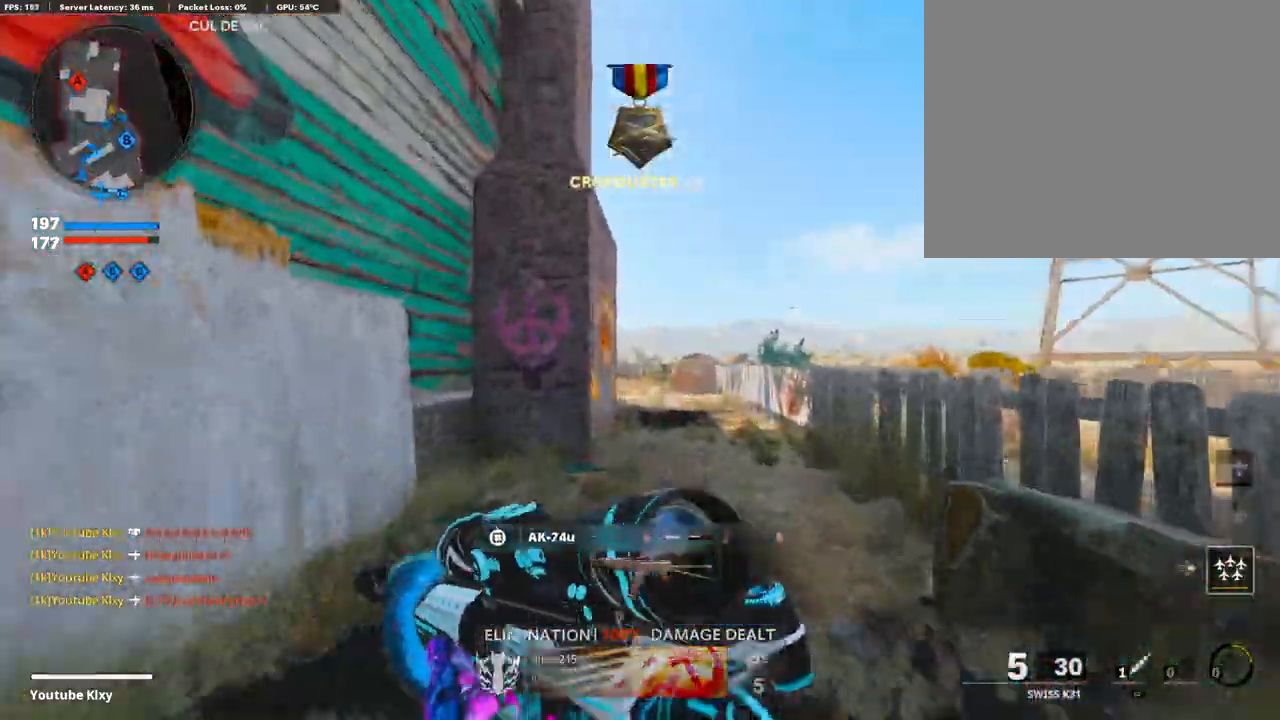
{"buttons": ["R3"], "left_stick": "up-right", "right_stick": "right", "events": [[134, "right_stick", "right"], [185, "L3", "down"], [185, "R3", "down"], [352, "L3", "up"], [469, "left_stick", "up-right"]]}
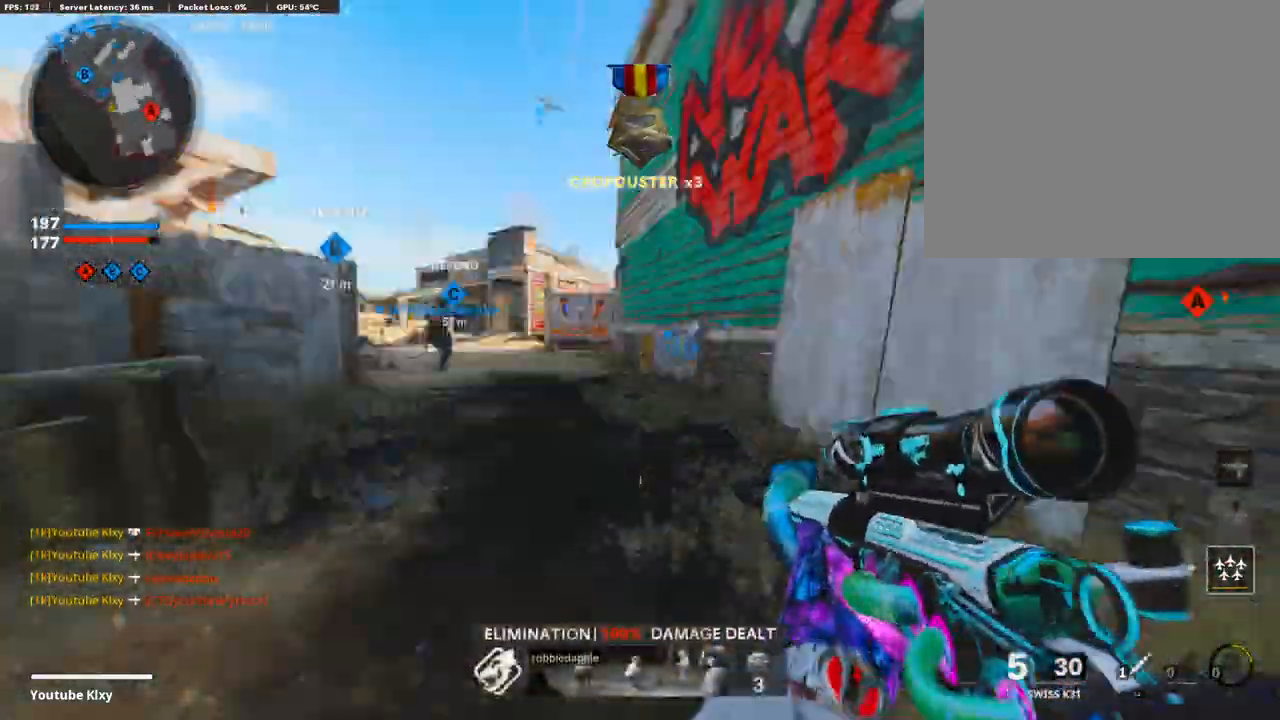
{"buttons": ["L3"], "left_stick": "up-right", "right_stick": "center", "events": [[33, "R3", "up"], [151, "right_stick", "center"], [235, "right_stick", "right"], [352, "L3", "down"], [452, "right_stick", "center"]]}
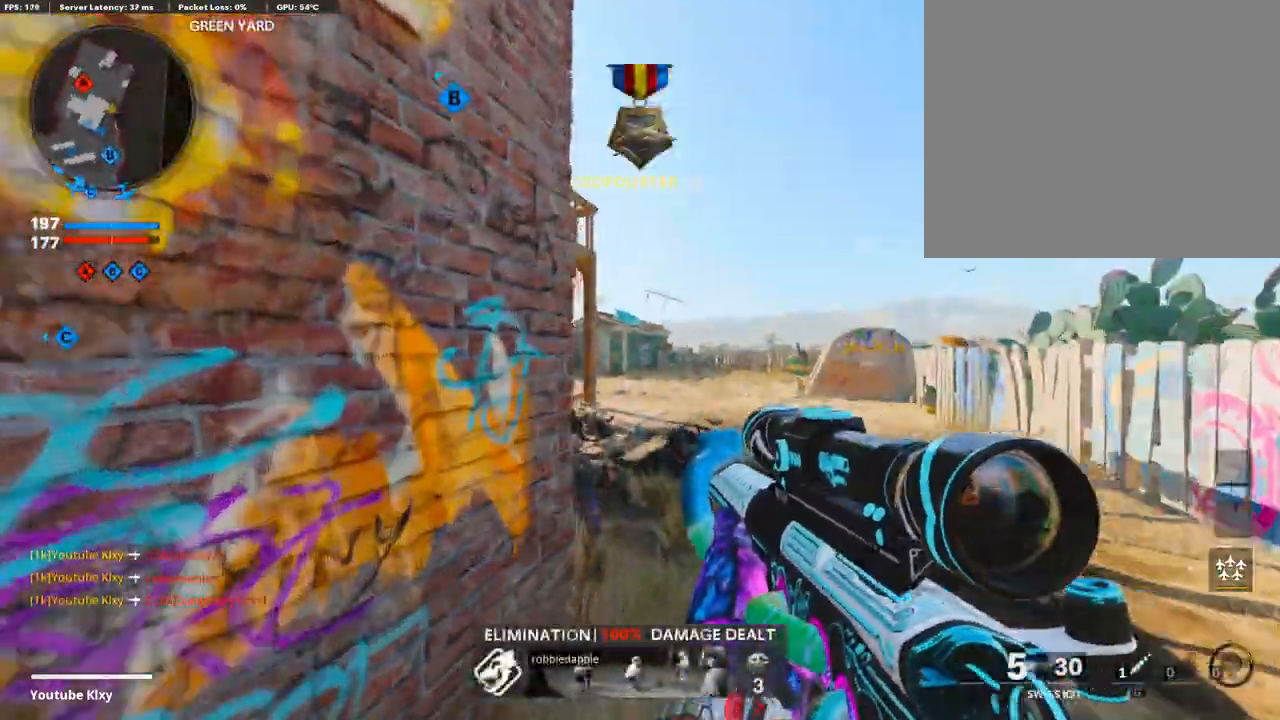
{"buttons": ["L1"], "left_stick": "right", "right_stick": "center", "events": [[17, "right_stick", "left"], [117, "L3", "up"], [134, "L1", "down"], [167, "right_stick", "center"], [235, "left_stick", "right"], [385, "right_stick", "right"], [486, "right_stick", "center"]]}
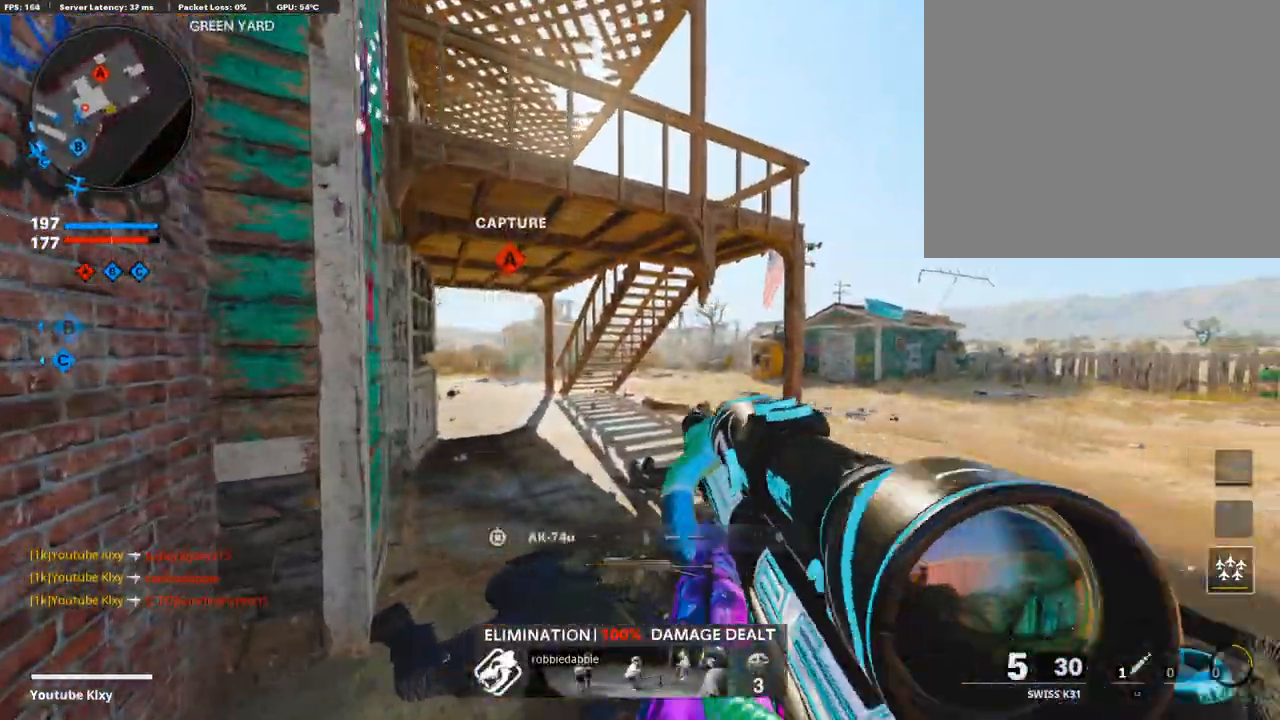
{"buttons": ["L1"], "left_stick": "left", "right_stick": "right", "events": [[117, "right_stick", "right"], [335, "left_stick", "left"]]}
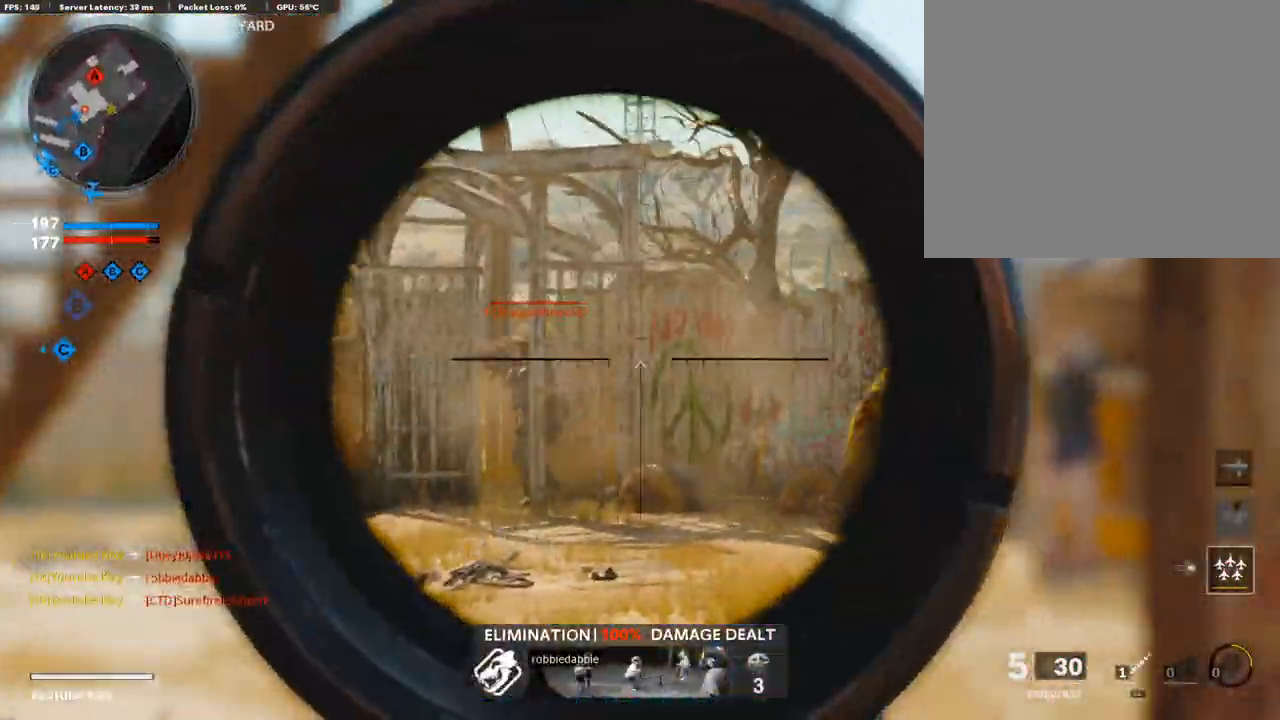
{"buttons": ["L1", "R1"], "left_stick": "center", "right_stick": "center", "events": [[84, "right_stick", "center"], [168, "right_stick", "left"], [386, "right_stick", "center"], [453, "R1", "down"], [503, "left_stick", "center"]]}
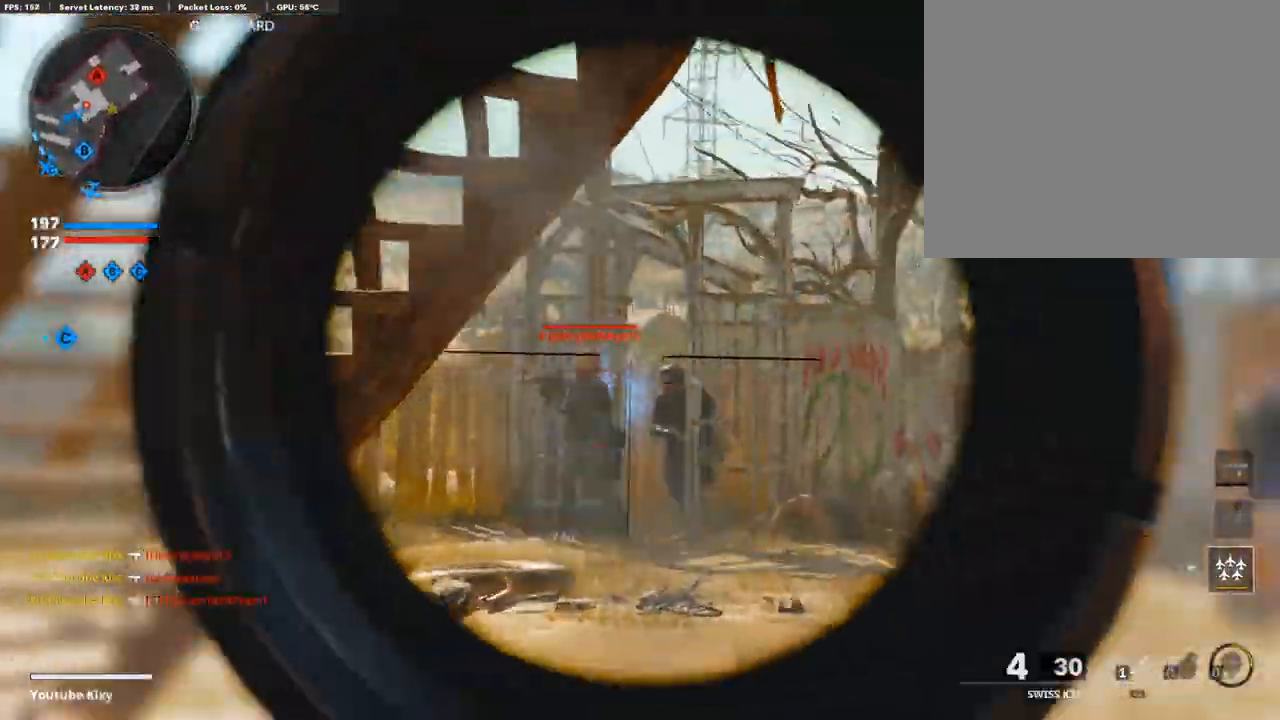
{"buttons": ["L1"], "left_stick": "left", "right_stick": "center", "events": [[17, "L1", "up"], [50, "left_stick", "right"], [117, "R1", "up"], [318, "L1", "down"], [486, "left_stick", "left"]]}
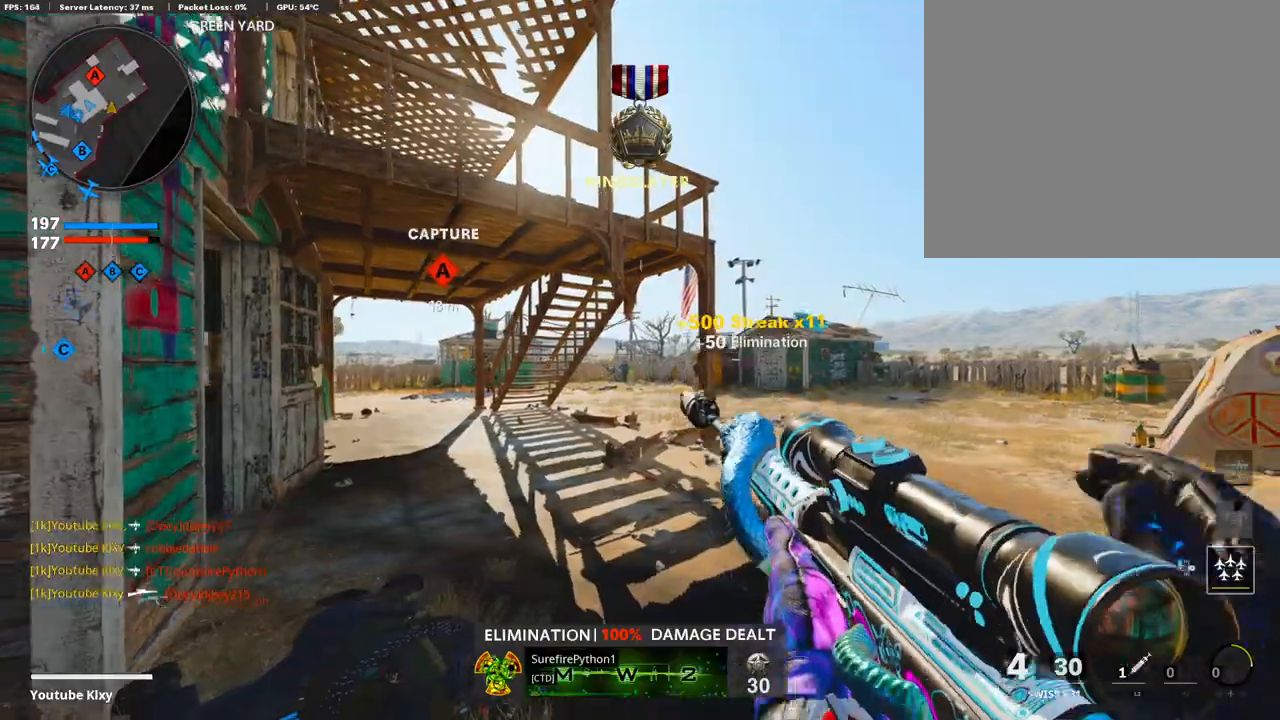
{"buttons": ["L1"], "left_stick": "left", "right_stick": "center", "events": []}
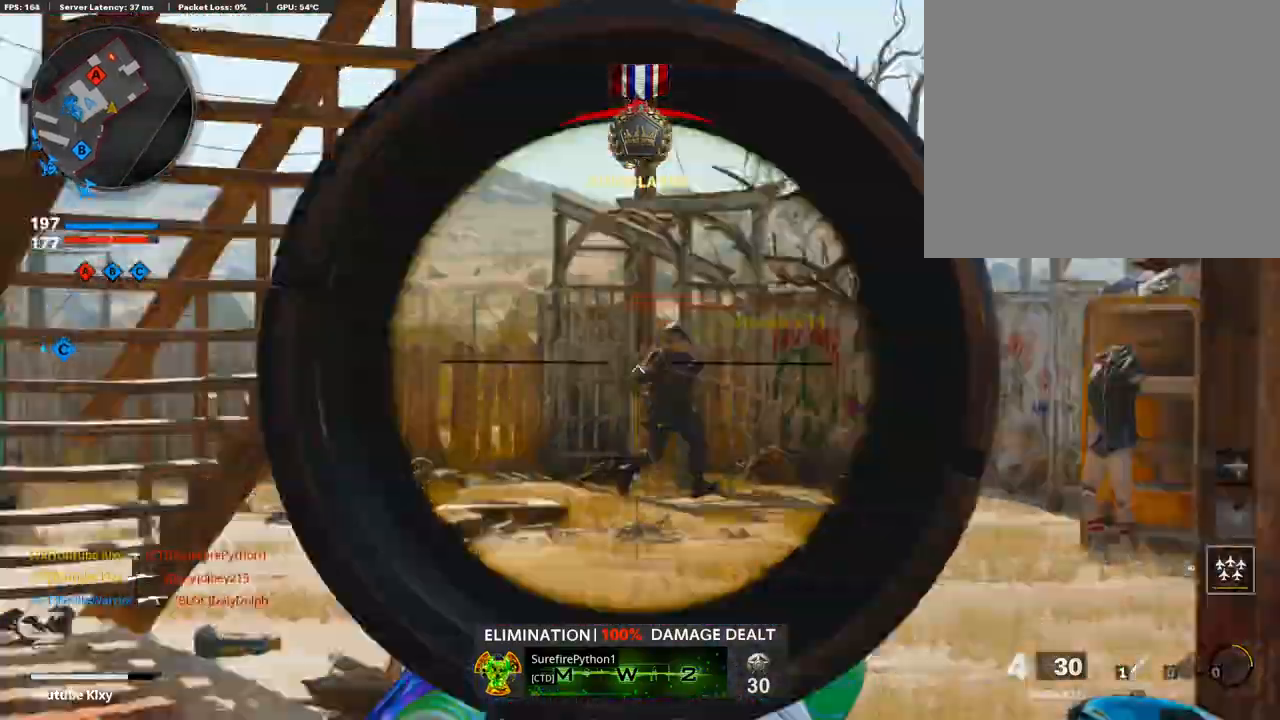
{"buttons": [], "left_stick": "right", "right_stick": "center", "events": [[185, "left_stick", "right"], [185, "right_stick", "right"], [218, "R1", "down"], [252, "L1", "up"], [252, "left_stick", "up-right"], [285, "right_stick", "center"], [319, "R1", "up"], [403, "left_stick", "right"]]}
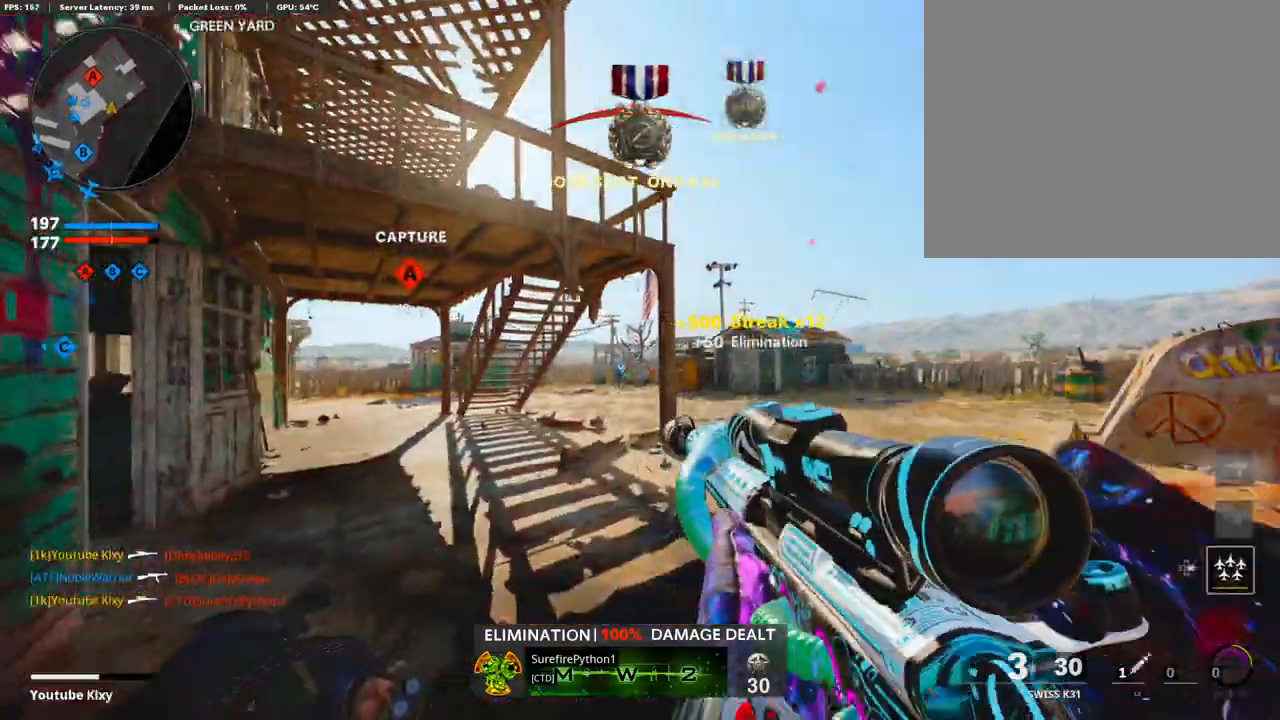
{"buttons": ["L1"], "left_stick": "right", "right_stick": "center", "events": [[118, "right_stick", "left"], [185, "L1", "down"], [185, "left_stick", "left"], [218, "right_stick", "center"], [486, "left_stick", "right"]]}
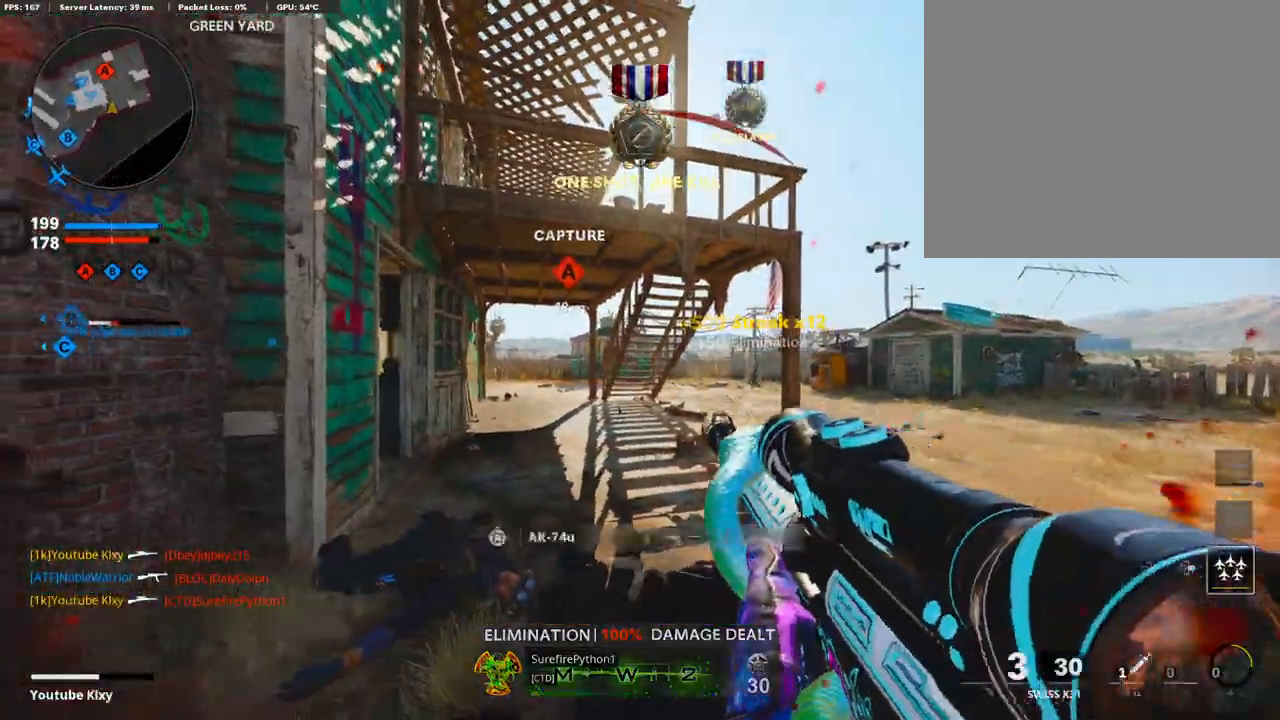
{"buttons": ["L1"], "left_stick": "right", "right_stick": "center", "events": []}
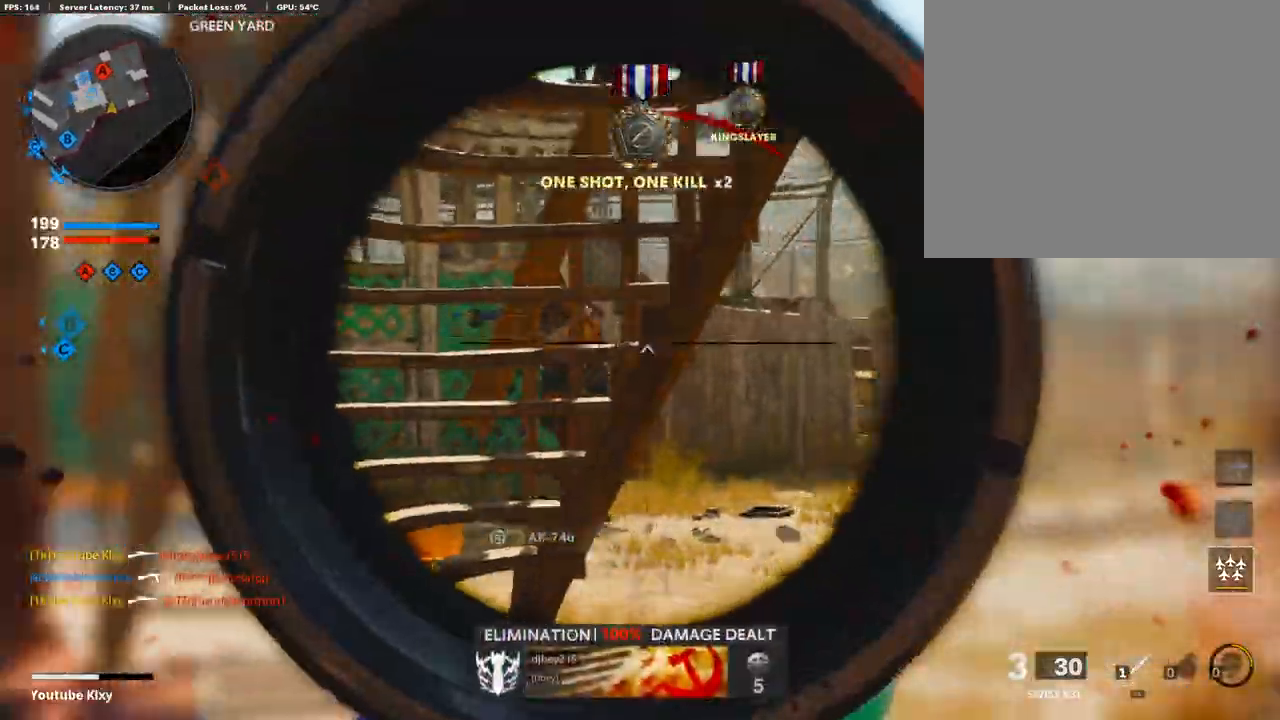
{"buttons": ["L1"], "left_stick": "right", "right_stick": "center", "events": [[352, "left_stick", "center"], [419, "left_stick", "right"]]}
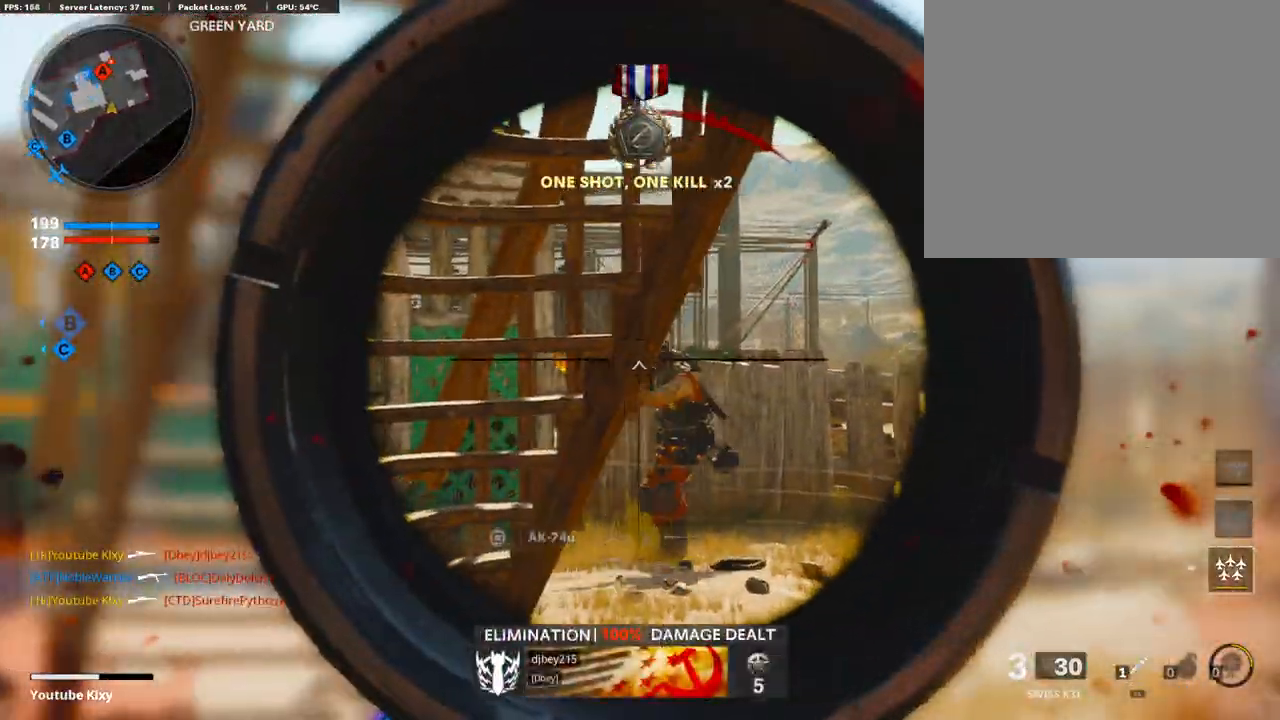
{"buttons": [], "left_stick": "left", "right_stick": "right", "events": [[184, "right_stick", "right"], [268, "R1", "down"], [301, "right_stick", "center"], [351, "L1", "up"], [368, "R1", "up"], [368, "left_stick", "left"], [502, "right_stick", "right"]]}
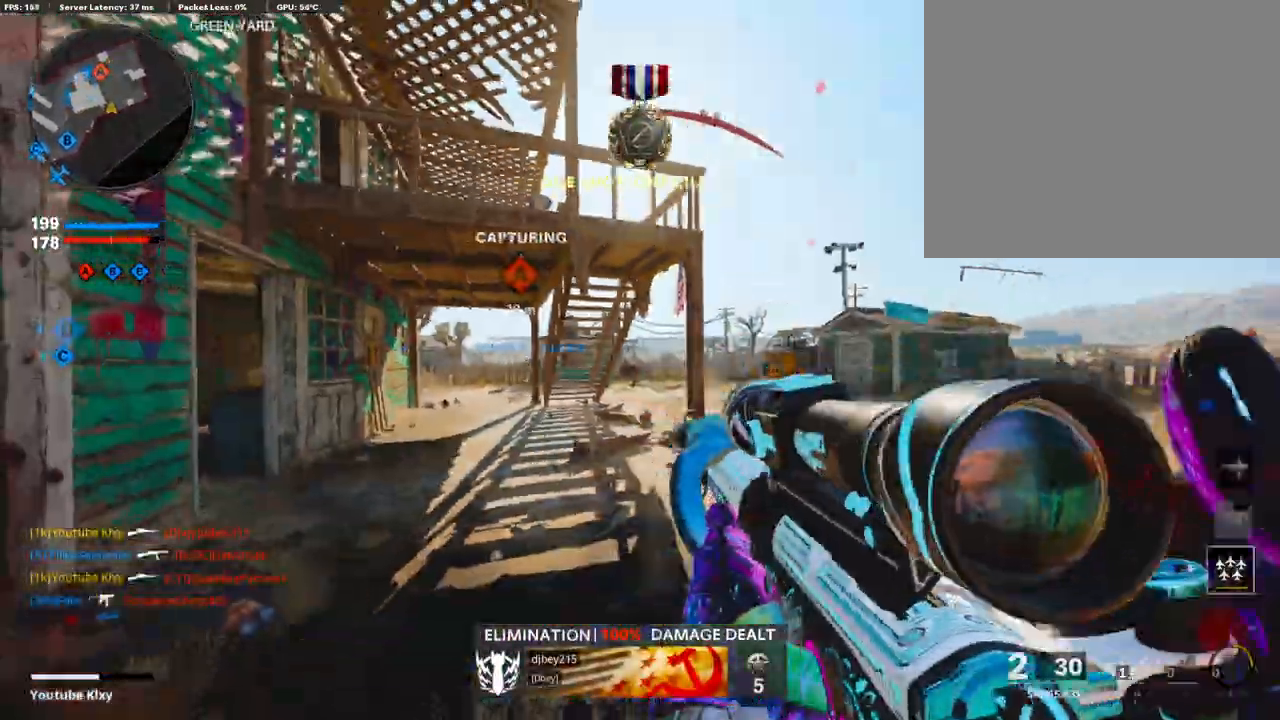
{"buttons": ["L1"], "left_stick": "left", "right_stick": "center", "events": [[101, "right_stick", "center"], [134, "R3", "down"], [268, "R3", "up"], [335, "R3", "down"], [386, "L1", "down"], [419, "R3", "up"]]}
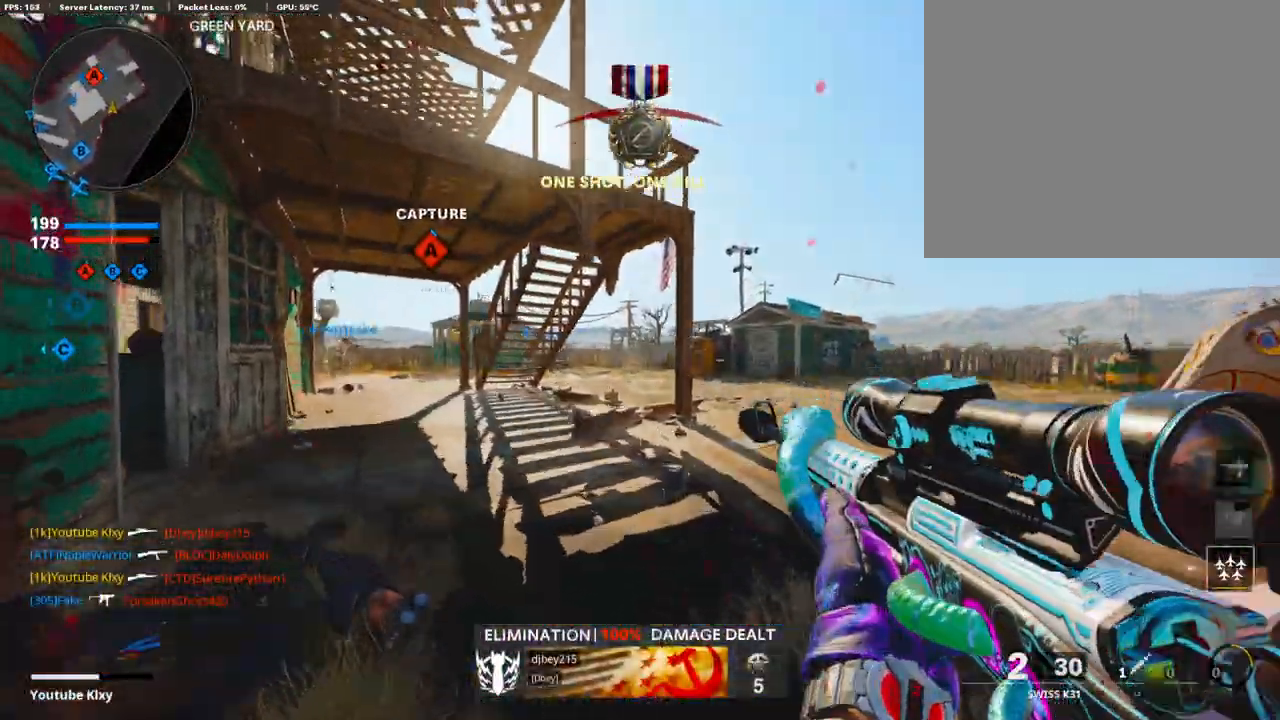
{"buttons": [], "left_stick": "down-left", "right_stick": "left", "events": [[50, "left_stick", "center"], [352, "SQUARE", "down"], [385, "L1", "up"], [402, "left_stick", "down-left"], [452, "SQUARE", "up"], [452, "right_stick", "left"]]}
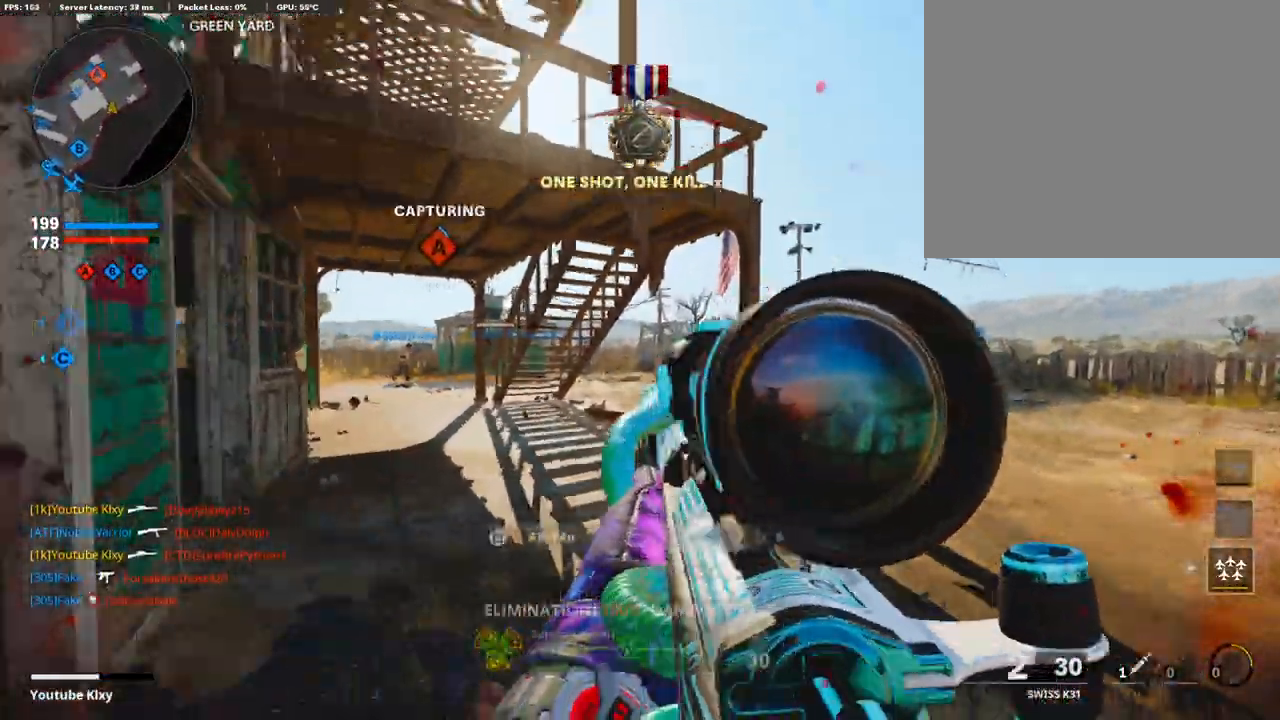
{"buttons": [], "left_stick": "up", "right_stick": "center", "events": [[184, "left_stick", "up-left"], [201, "L3", "down"], [268, "right_stick", "center"], [402, "L3", "up"], [402, "left_stick", "up"]]}
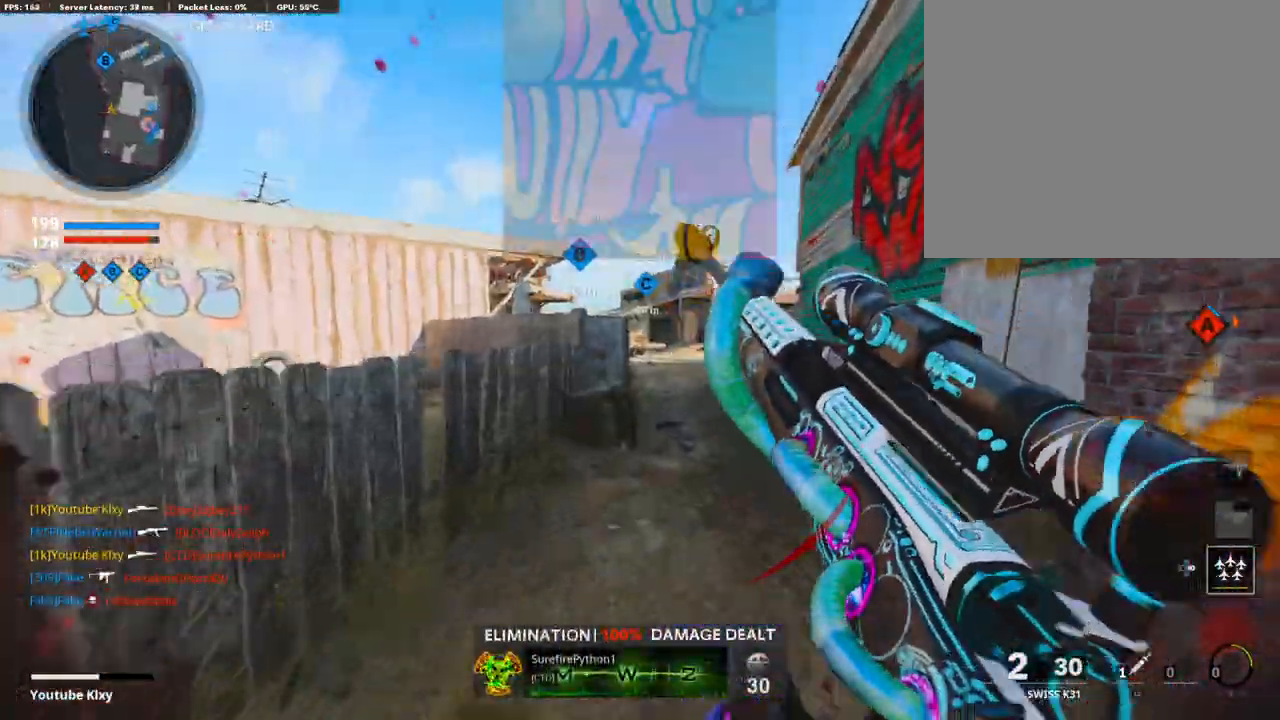
{"buttons": [], "left_stick": "up", "right_stick": "center", "events": [[16, "R3", "down"], [134, "L3", "down"], [184, "L3", "up"], [218, "R3", "up"], [301, "R3", "down"], [335, "L3", "down"], [402, "R3", "up"], [502, "L3", "up"]]}
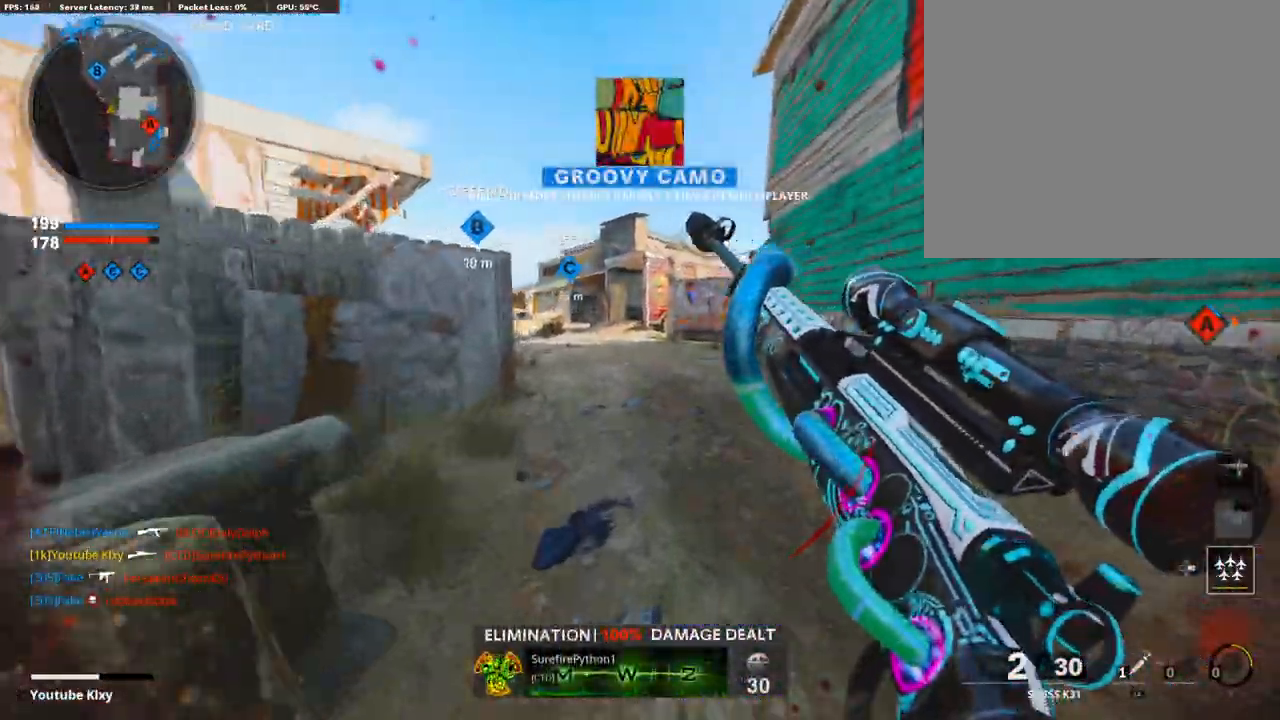
{"buttons": [], "left_stick": "center", "right_stick": "center", "events": [[84, "left_stick", "center"], [336, "SELECT", "down"], [503, "SELECT", "up"]]}
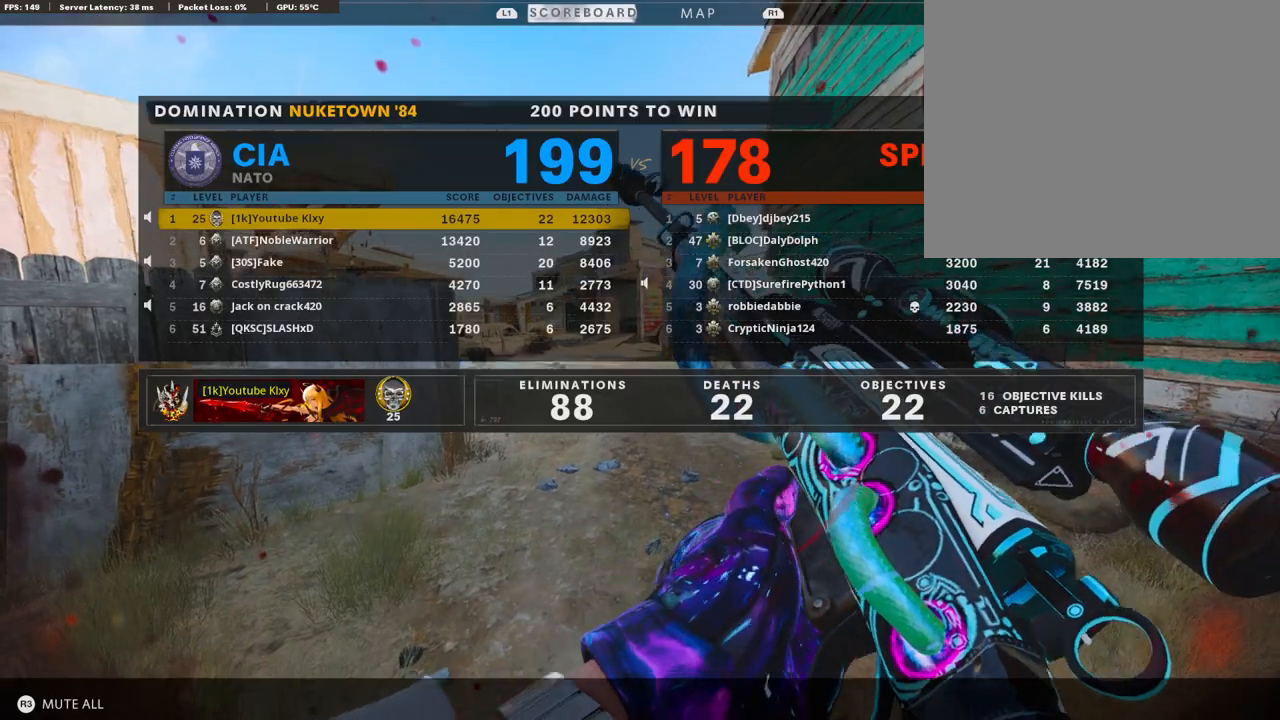
{"buttons": [], "left_stick": "center", "right_stick": "center", "events": []}
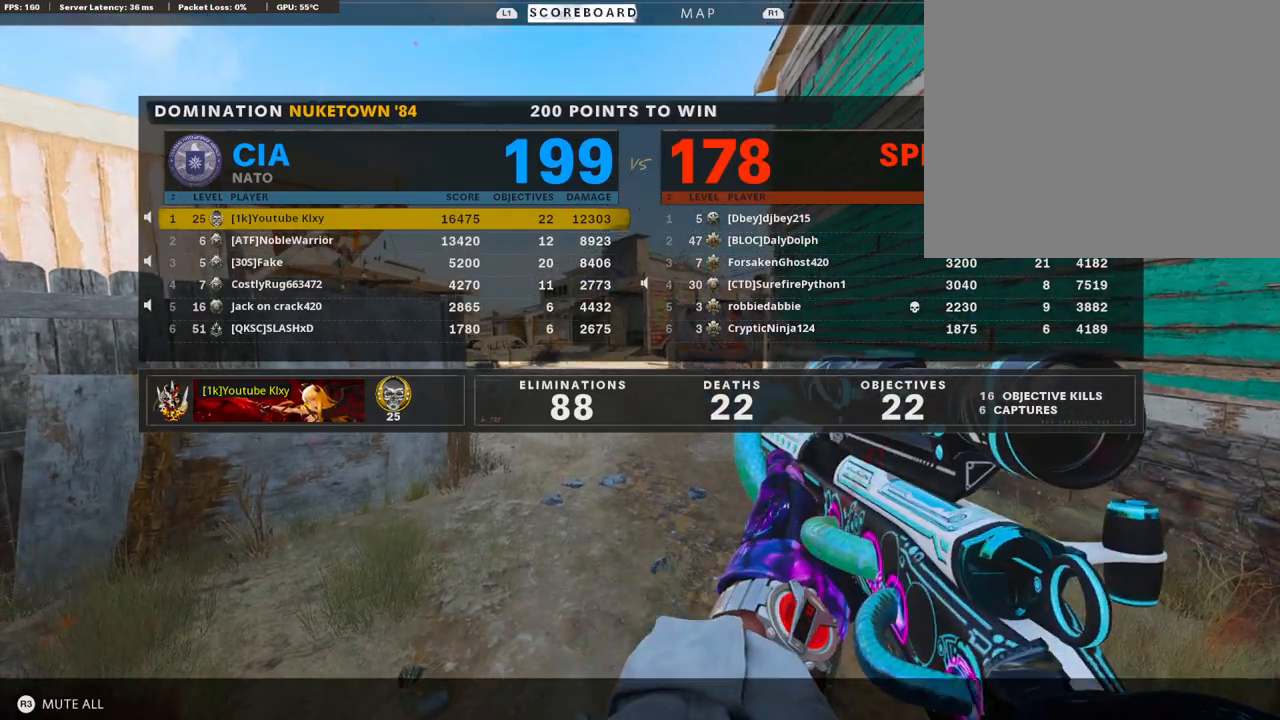
{"buttons": [], "left_stick": "center", "right_stick": "center", "events": []}
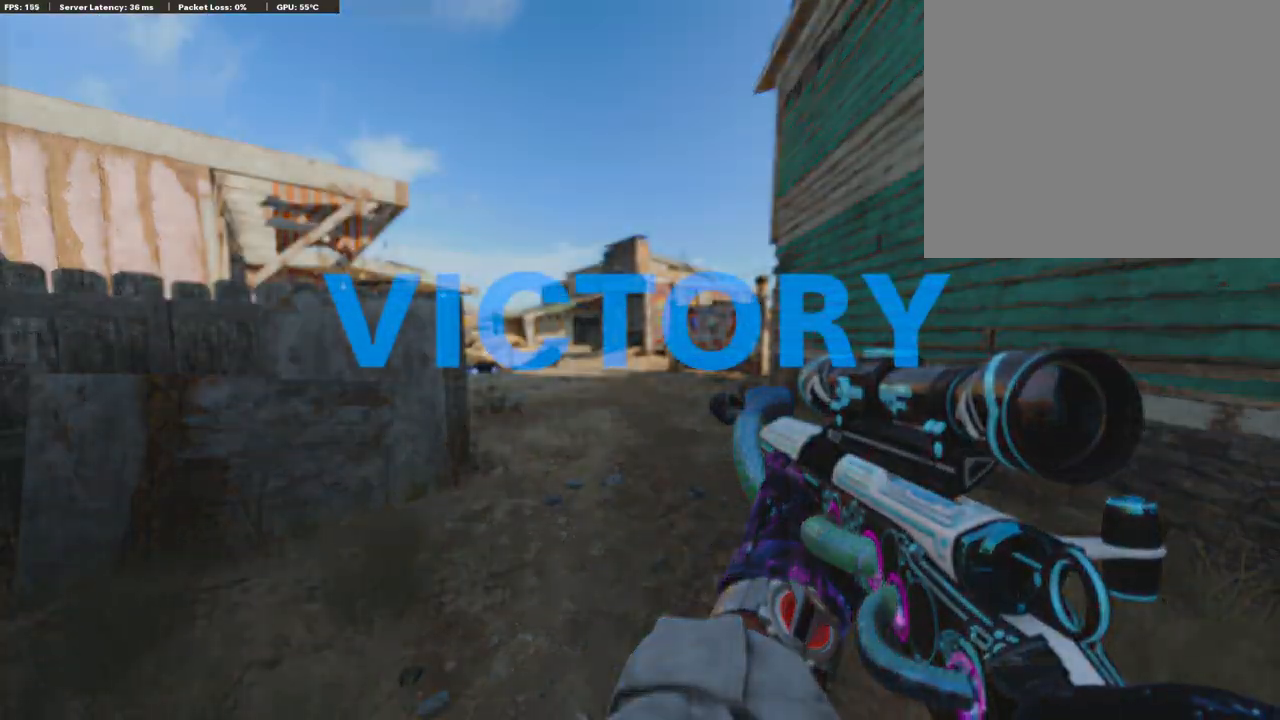
{"buttons": [], "left_stick": "center", "right_stick": "center", "events": []}
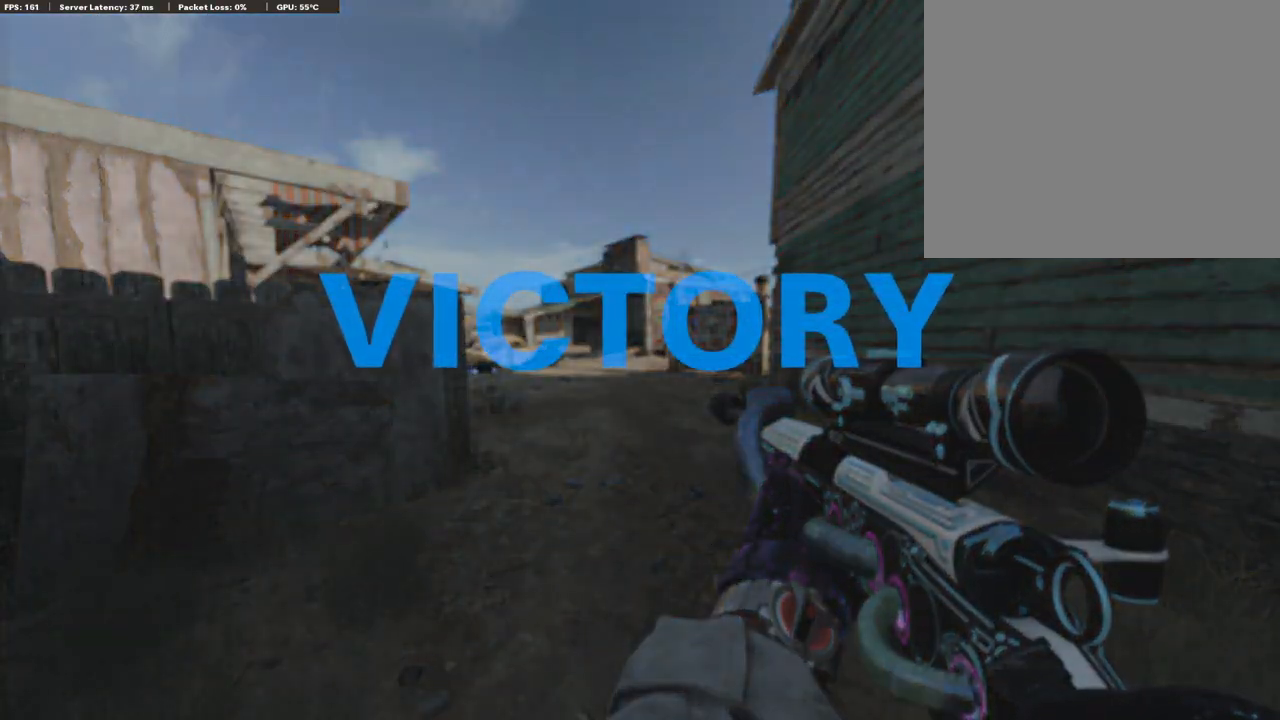
{"buttons": [], "left_stick": "center", "right_stick": "center", "events": []}
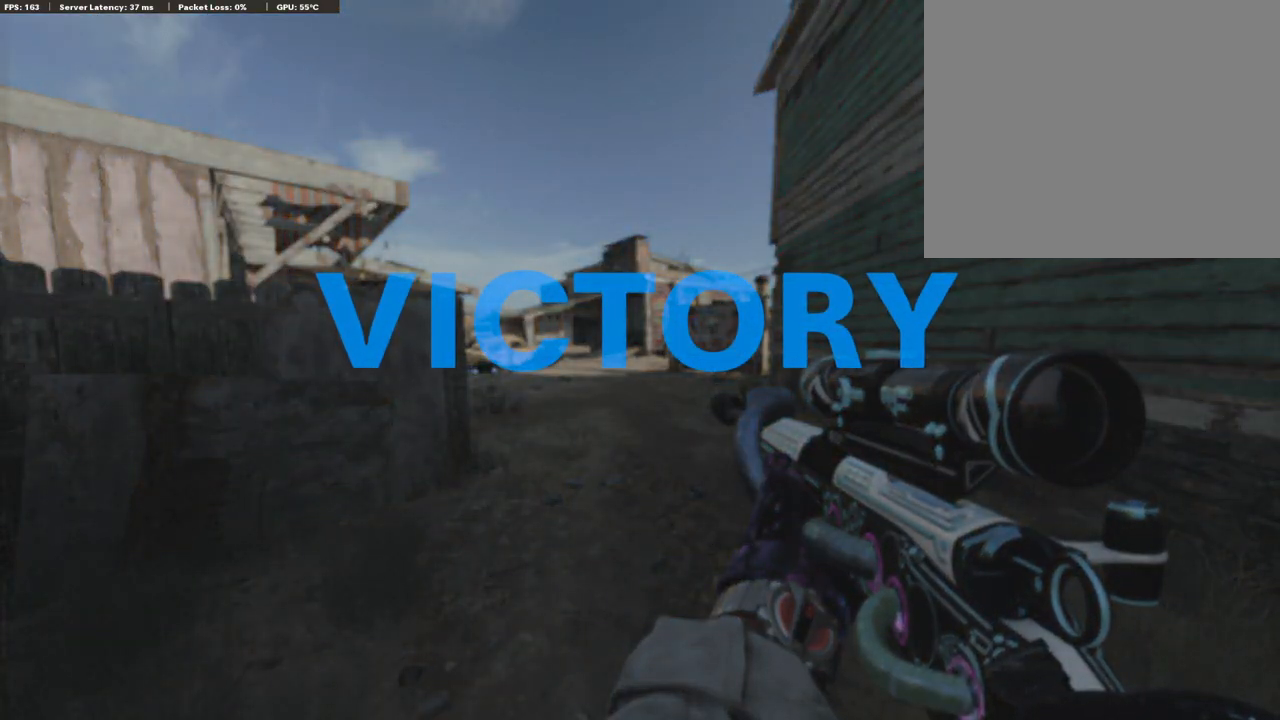
{"buttons": [], "left_stick": "center", "right_stick": "center", "events": []}
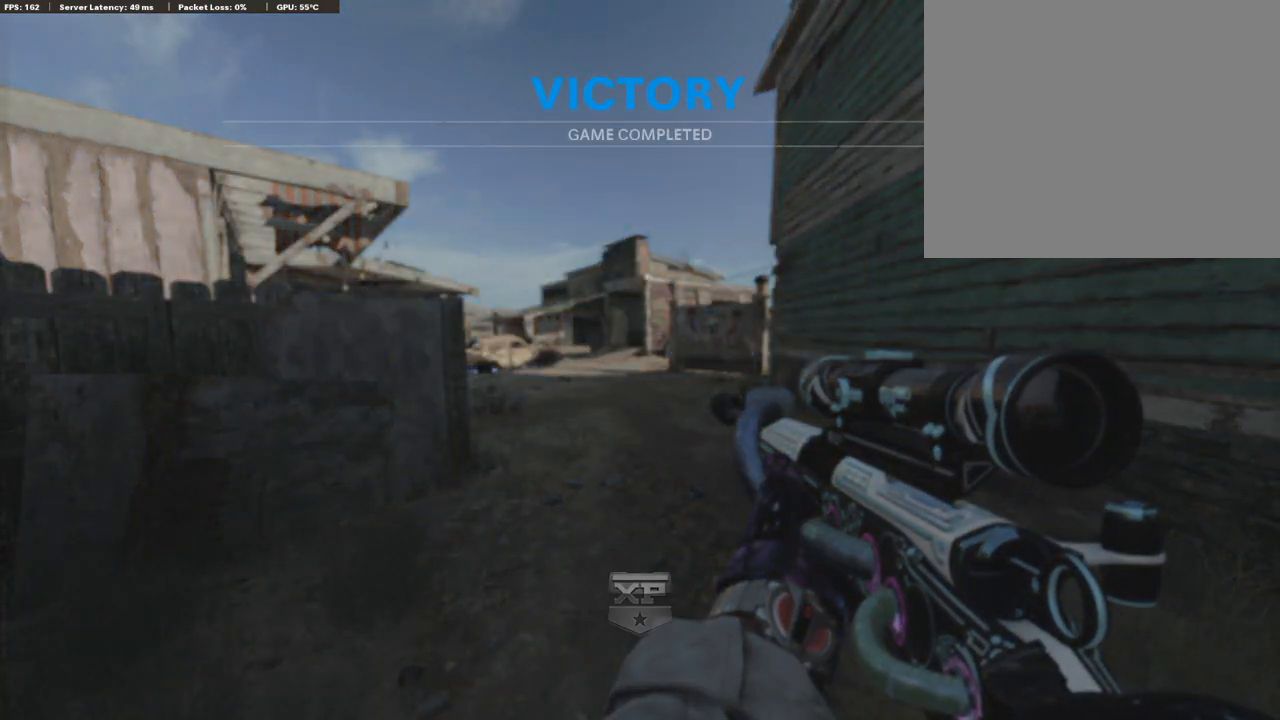
{"buttons": [], "left_stick": "center", "right_stick": "center", "events": []}